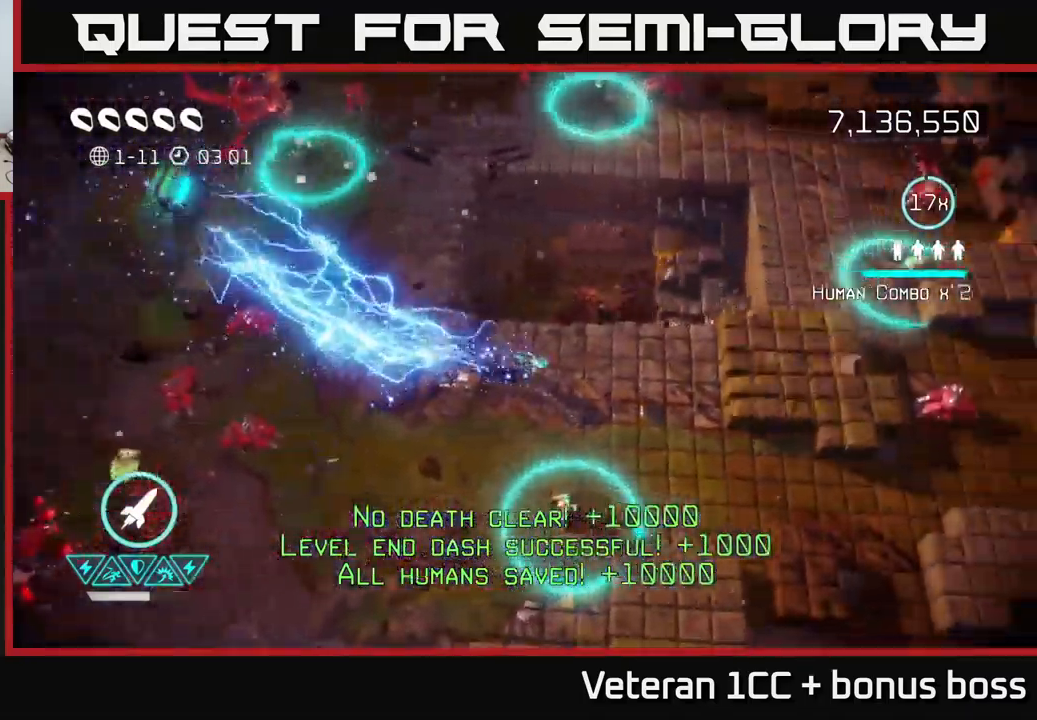
Gameplay with a controller (Xbox layout); each line is a JSON object with the inputs held at the frame after it. "events" lists button and stick changes between this image and that frame as [ms after this image, input, new state], when the widget could be followed in between. Not read: L3 R3.
{"buttons": [], "left_stick": "down-left", "right_stick": "down", "events": [[100, "right_stick", "left"], [166, "left_stick", "up"], [216, "right_stick", "down"], [266, "left_stick", "center"], [316, "left_stick", "down-left"]]}
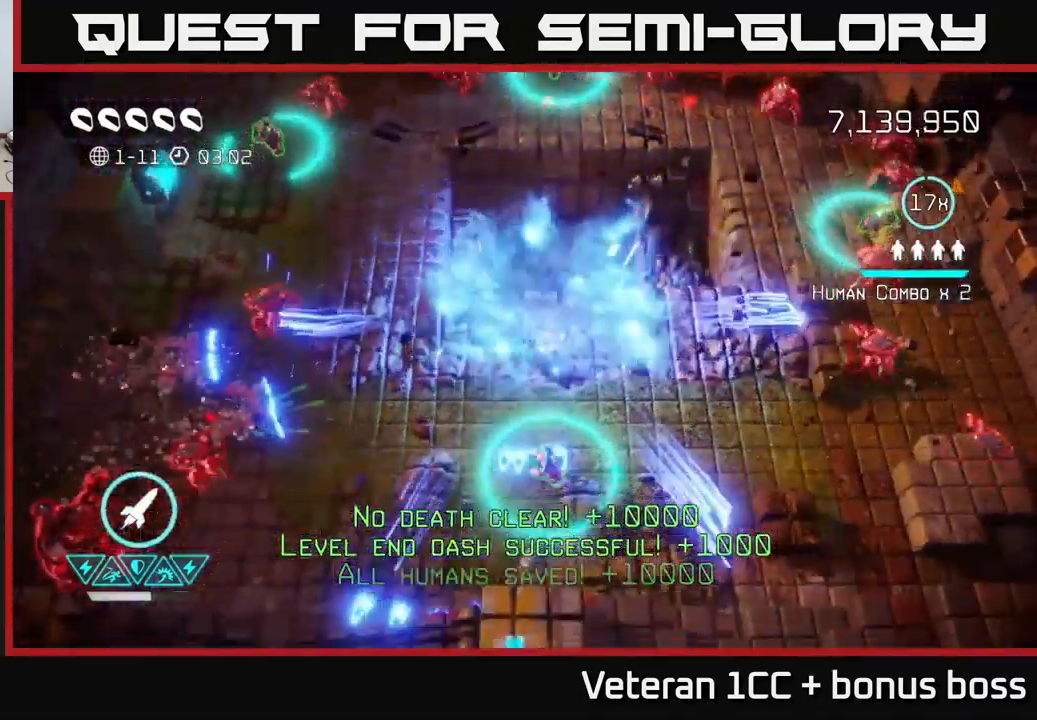
{"buttons": [], "left_stick": "up-right", "right_stick": "right", "events": [[216, "right_stick", "right"], [366, "left_stick", "up-right"]]}
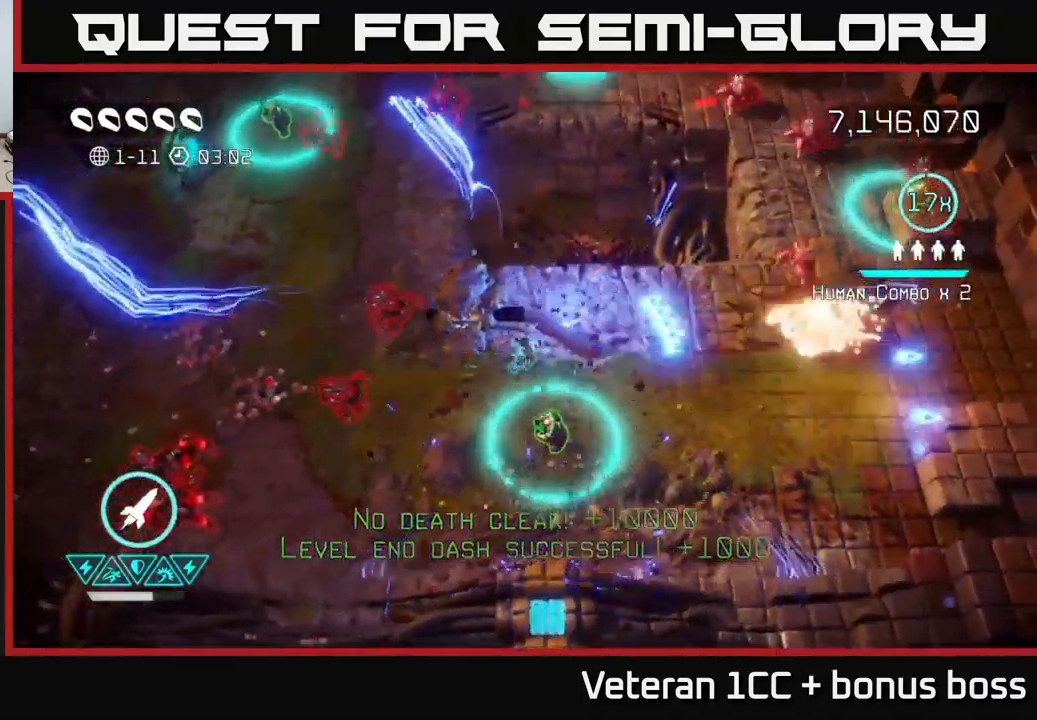
{"buttons": [], "left_stick": "down-right", "right_stick": "left", "events": [[100, "left_stick", "right"], [416, "right_stick", "up"], [433, "left_stick", "down-right"], [500, "right_stick", "left"]]}
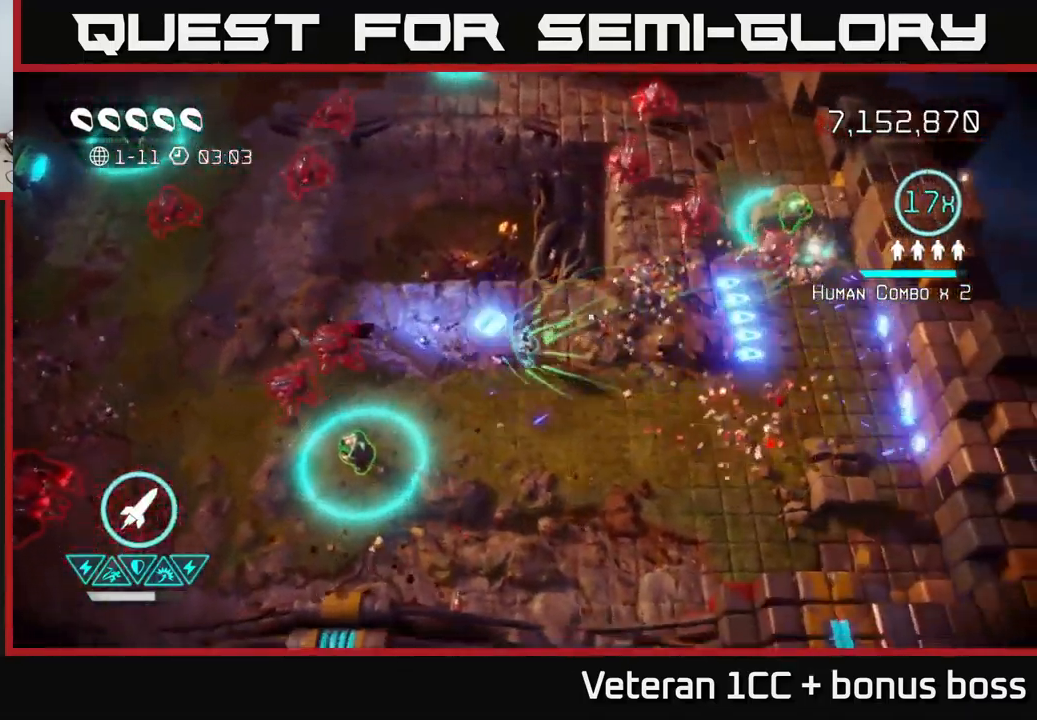
{"buttons": [], "left_stick": "left", "right_stick": "up-left", "events": [[133, "left_stick", "down-left"], [183, "left_stick", "left"], [283, "left_stick", "up-left"], [333, "right_stick", "up-left"], [433, "left_stick", "left"]]}
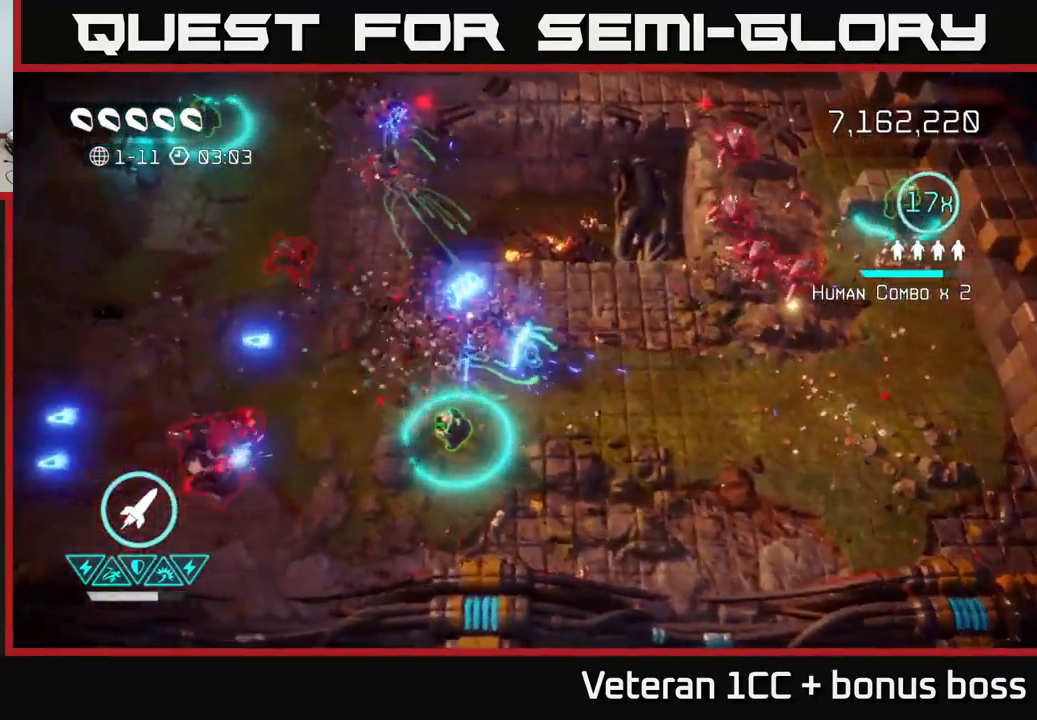
{"buttons": [], "left_stick": "up", "right_stick": "left", "events": [[83, "right_stick", "down-left"], [116, "R2", "down"], [233, "R2", "up"], [233, "right_stick", "left"], [466, "left_stick", "up"]]}
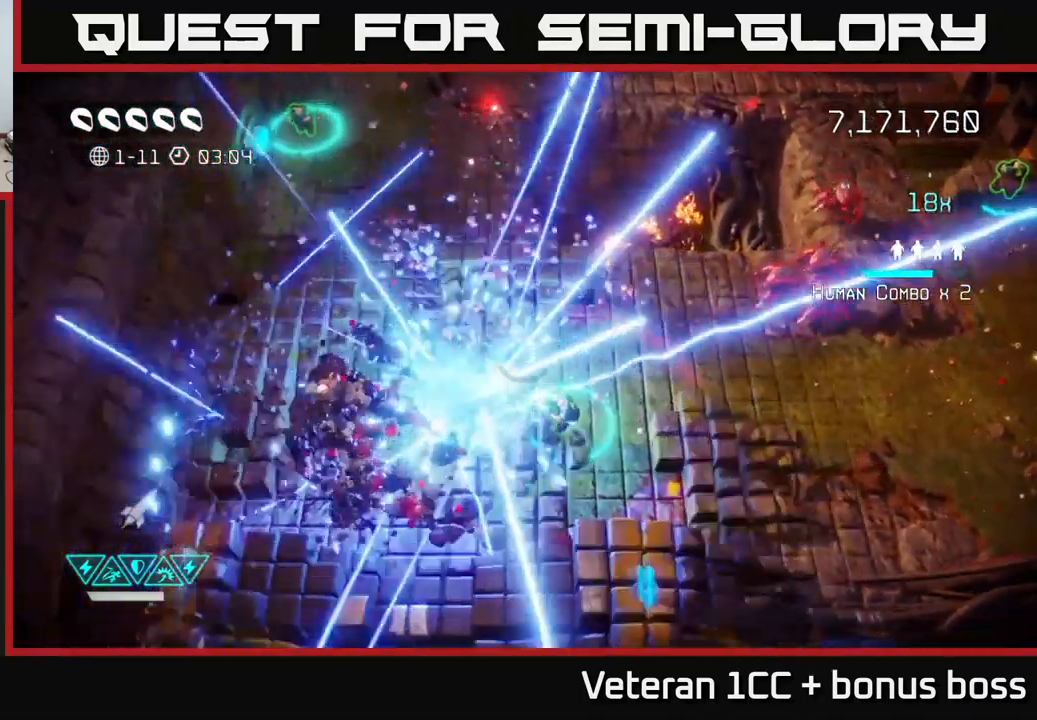
{"buttons": [], "left_stick": "down-left", "right_stick": "up", "events": [[33, "left_stick", "up-left"], [116, "right_stick", "up-right"], [300, "left_stick", "down-left"], [333, "right_stick", "up"]]}
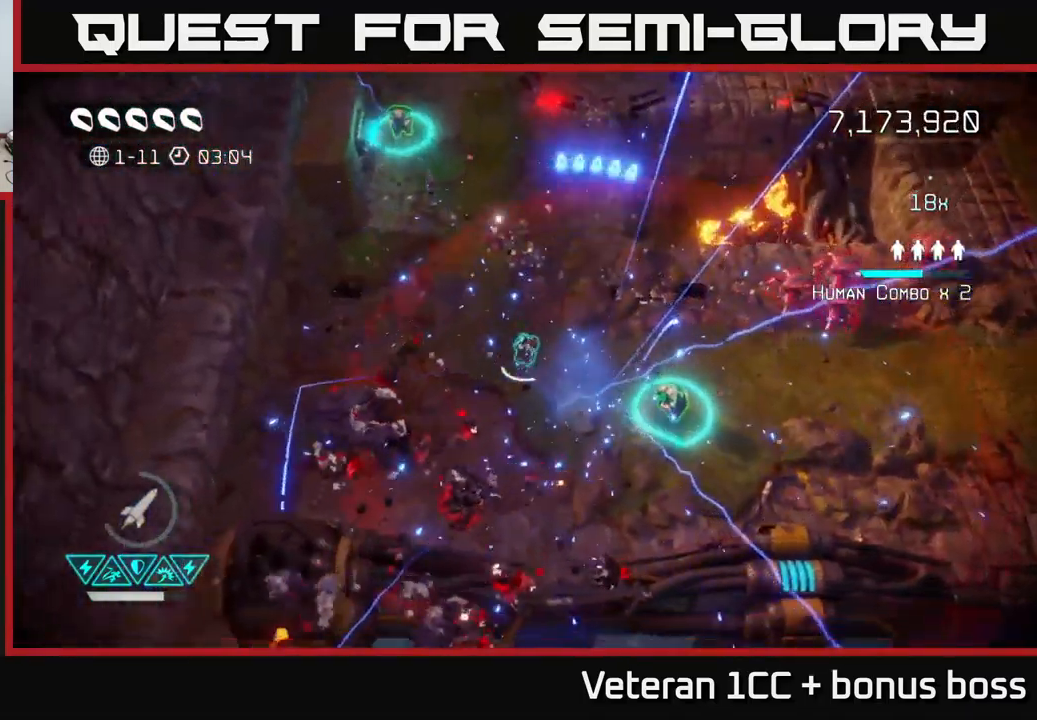
{"buttons": [], "left_stick": "down-right", "right_stick": "up-right", "events": [[50, "right_stick", "up-right"], [150, "left_stick", "down-right"], [233, "left_stick", "down"], [450, "left_stick", "down-right"]]}
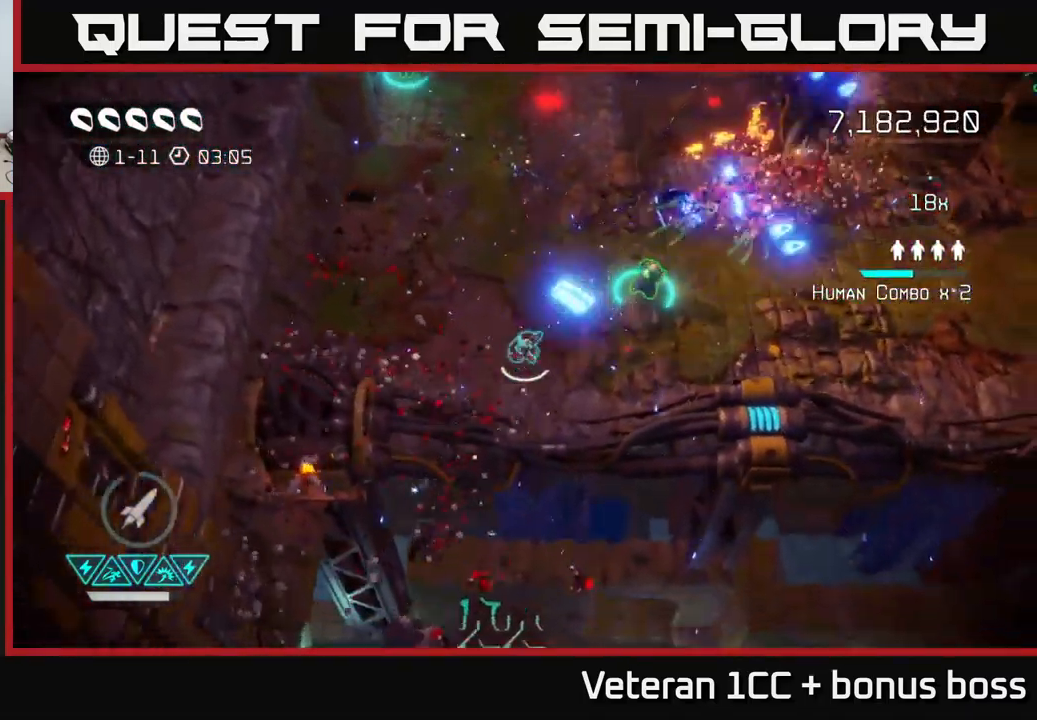
{"buttons": [], "left_stick": "up-right", "right_stick": "up-right", "events": [[33, "left_stick", "right"], [133, "left_stick", "up-right"], [150, "right_stick", "right"], [483, "right_stick", "up-right"]]}
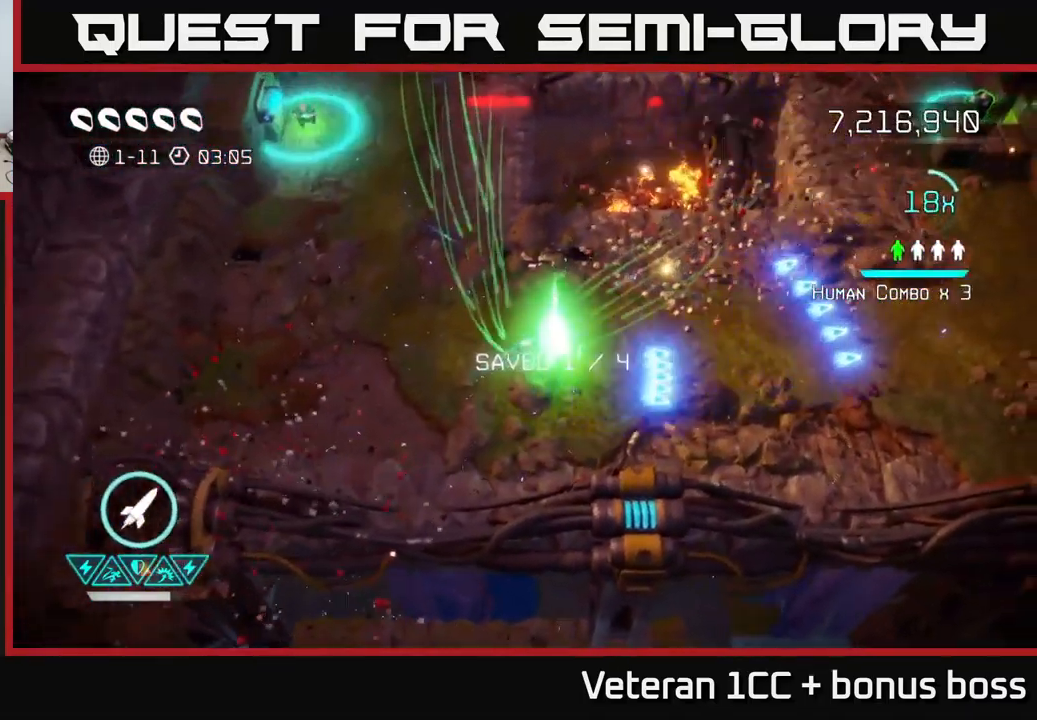
{"buttons": [], "left_stick": "up-left", "right_stick": "up", "events": [[100, "right_stick", "up"], [200, "left_stick", "up-left"]]}
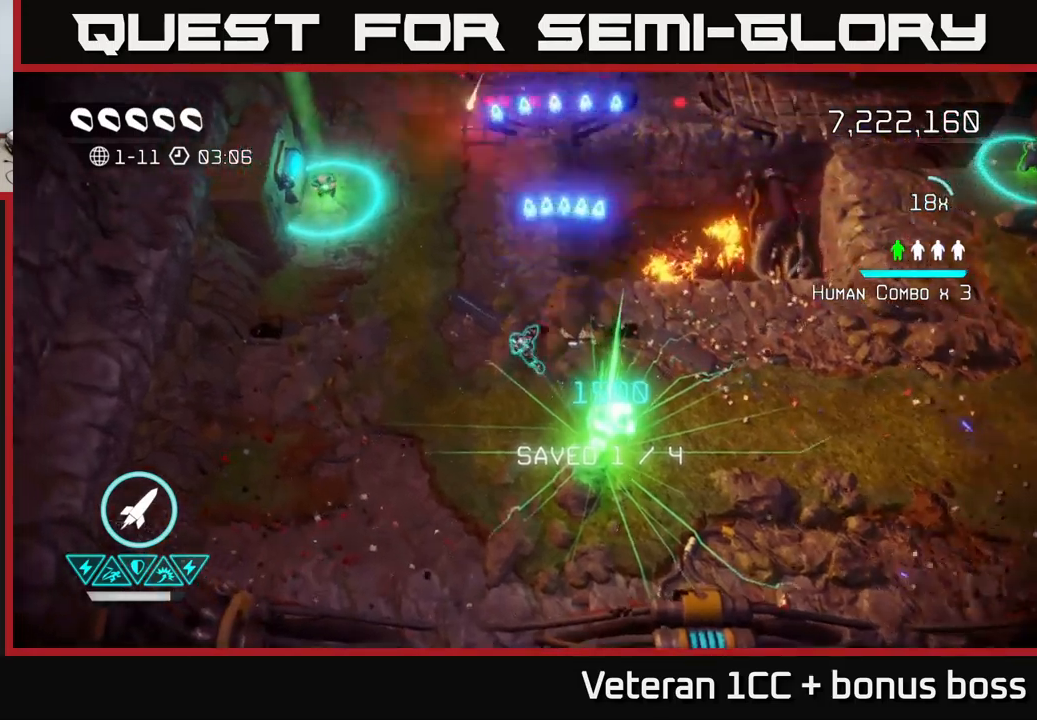
{"buttons": [], "left_stick": "up", "right_stick": "up-right", "events": [[317, "left_stick", "up"], [383, "right_stick", "up-right"]]}
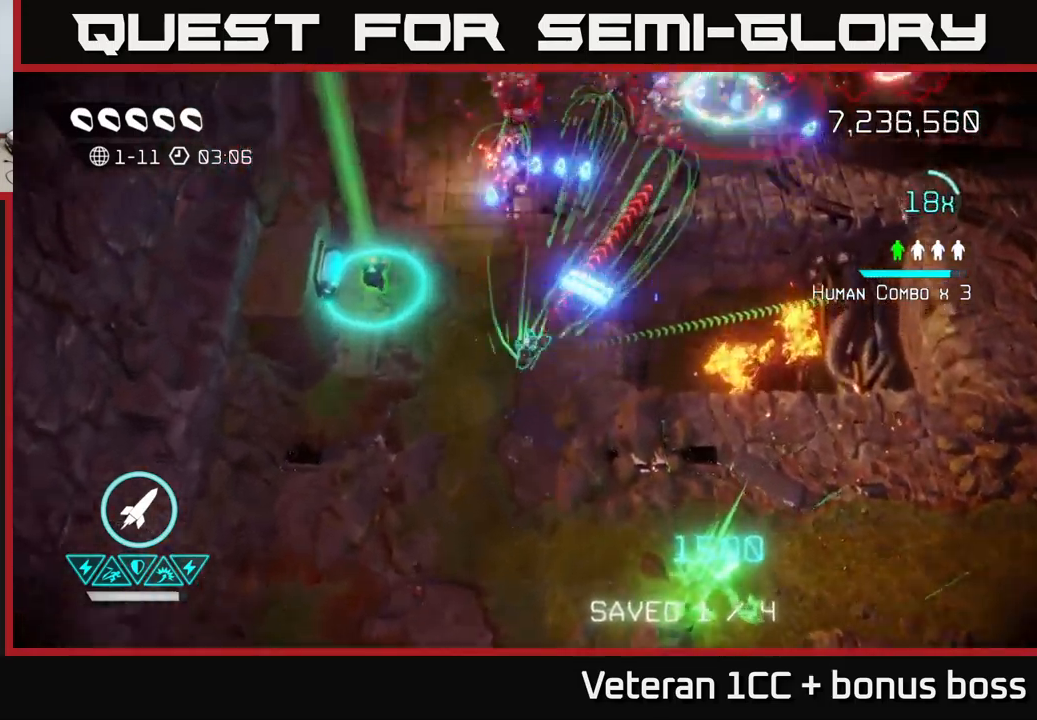
{"buttons": [], "left_stick": "left", "right_stick": "up-right", "events": [[67, "R2", "down"], [67, "left_stick", "down-left"], [183, "R2", "up"], [433, "left_stick", "left"]]}
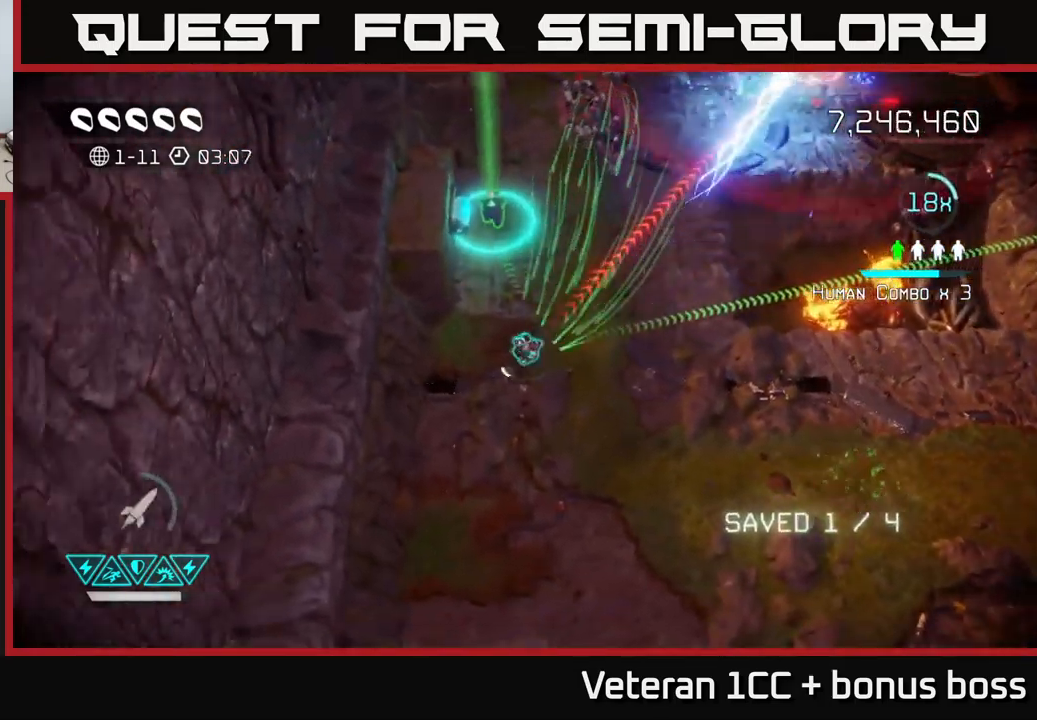
{"buttons": [], "left_stick": "up-right", "right_stick": "up-right", "events": [[100, "left_stick", "down-right"], [267, "left_stick", "up-right"]]}
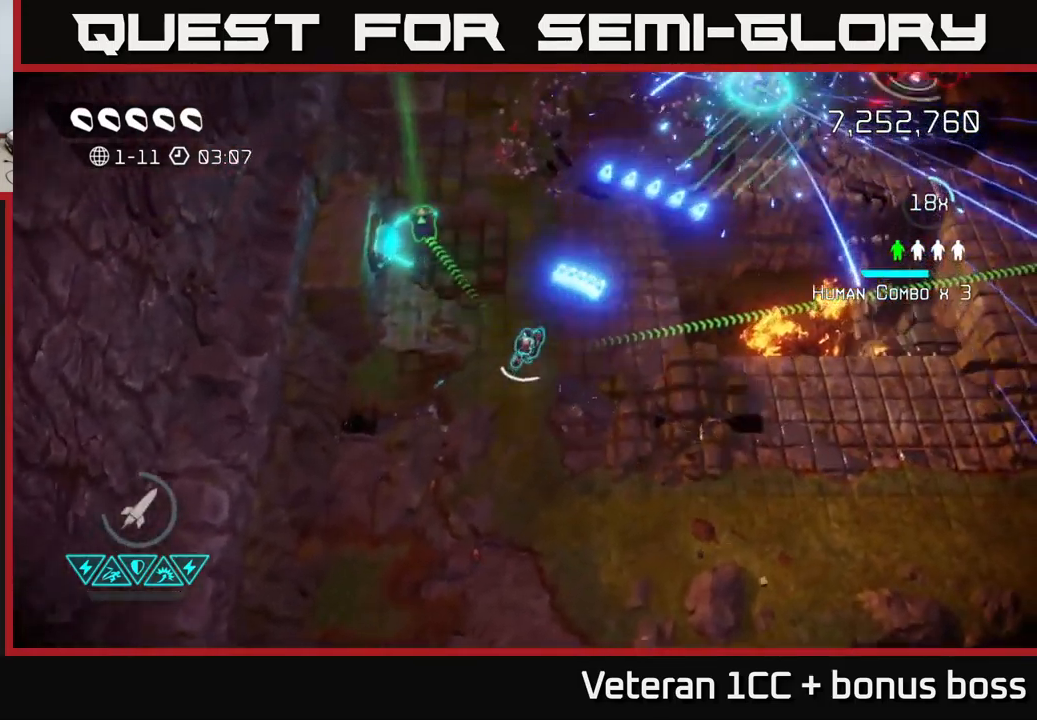
{"buttons": [], "left_stick": "up-right", "right_stick": "up-right", "events": []}
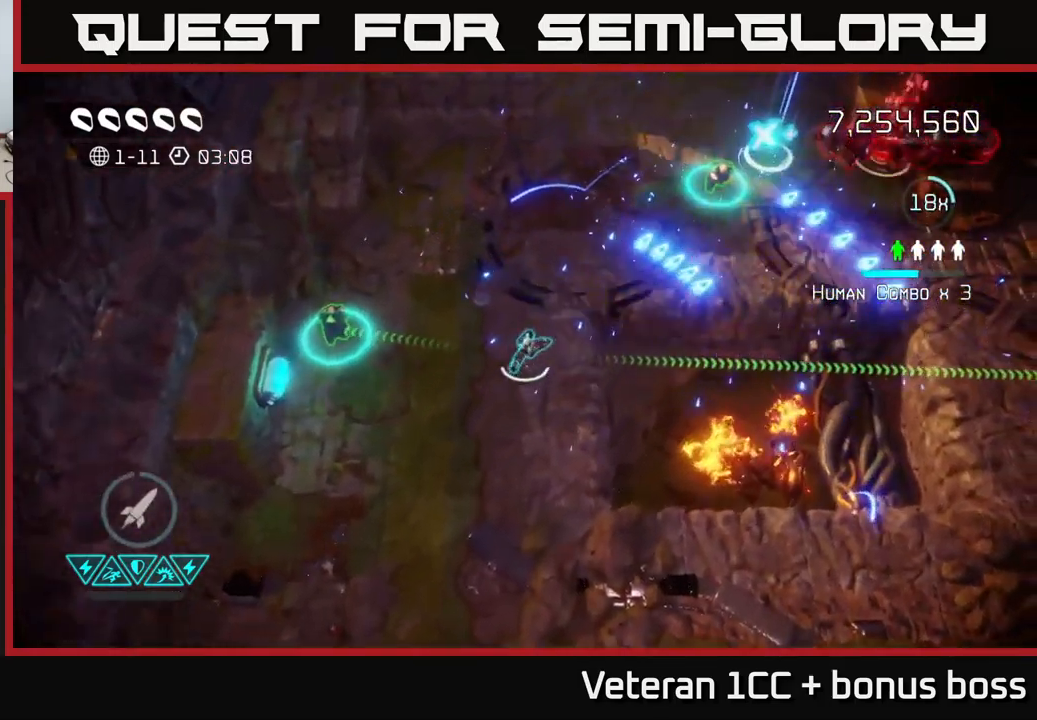
{"buttons": [], "left_stick": "up-right", "right_stick": "up-right", "events": []}
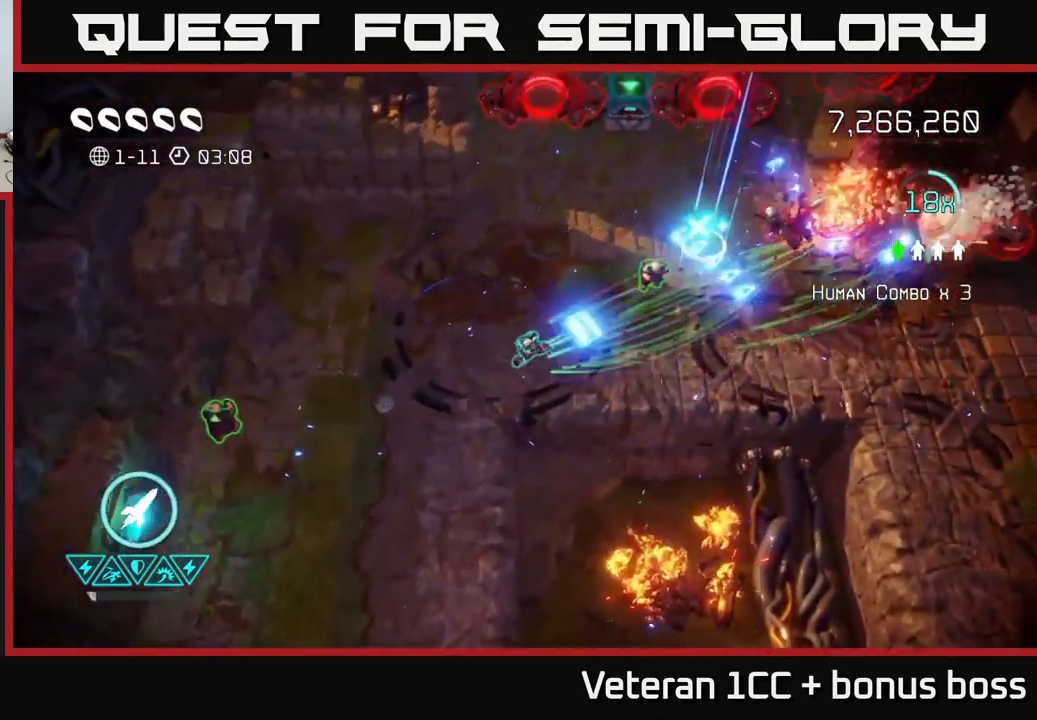
{"buttons": [], "left_stick": "left", "right_stick": "right", "events": [[17, "right_stick", "right"], [150, "left_stick", "right"], [267, "left_stick", "left"]]}
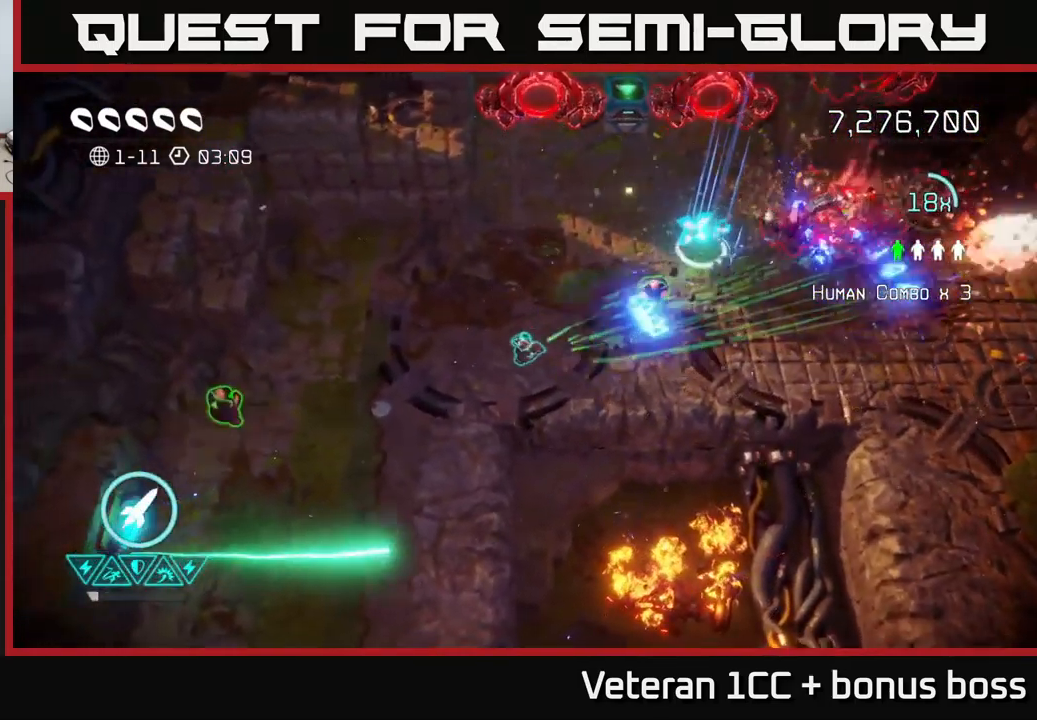
{"buttons": ["L2"], "left_stick": "down-left", "right_stick": "right", "events": [[350, "L2", "down"], [483, "left_stick", "down-left"]]}
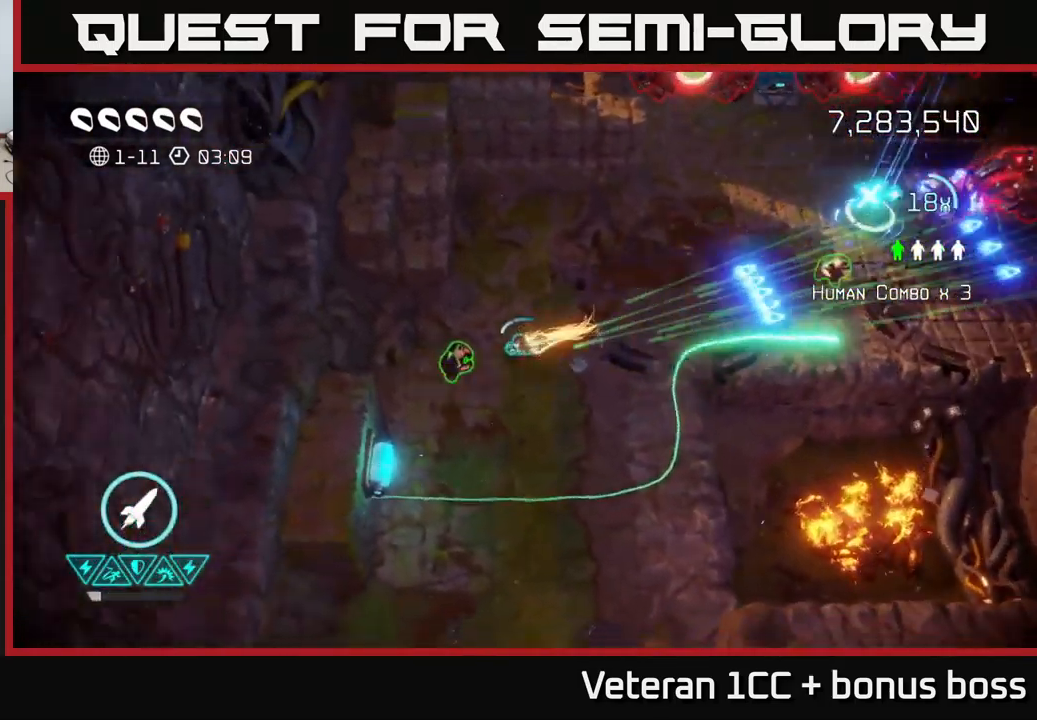
{"buttons": [], "left_stick": "up-right", "right_stick": "down", "events": [[17, "L2", "up"], [117, "right_stick", "down-left"], [167, "left_stick", "right"], [250, "right_stick", "down"], [333, "left_stick", "up-right"]]}
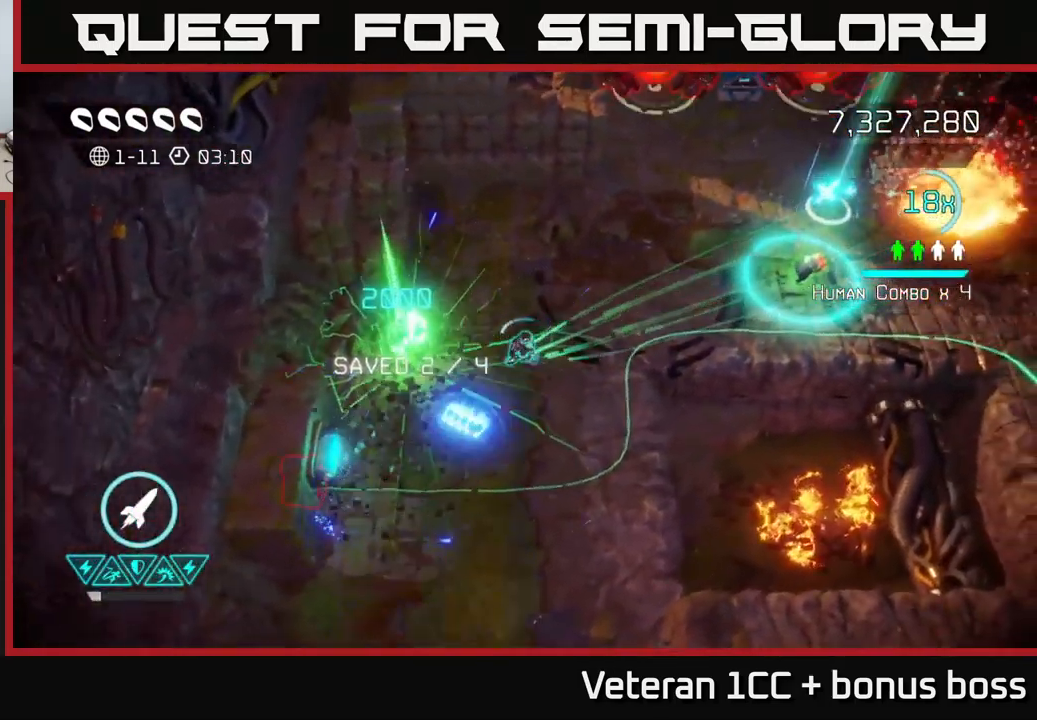
{"buttons": [], "left_stick": "up-right", "right_stick": "right", "events": [[100, "right_stick", "right"]]}
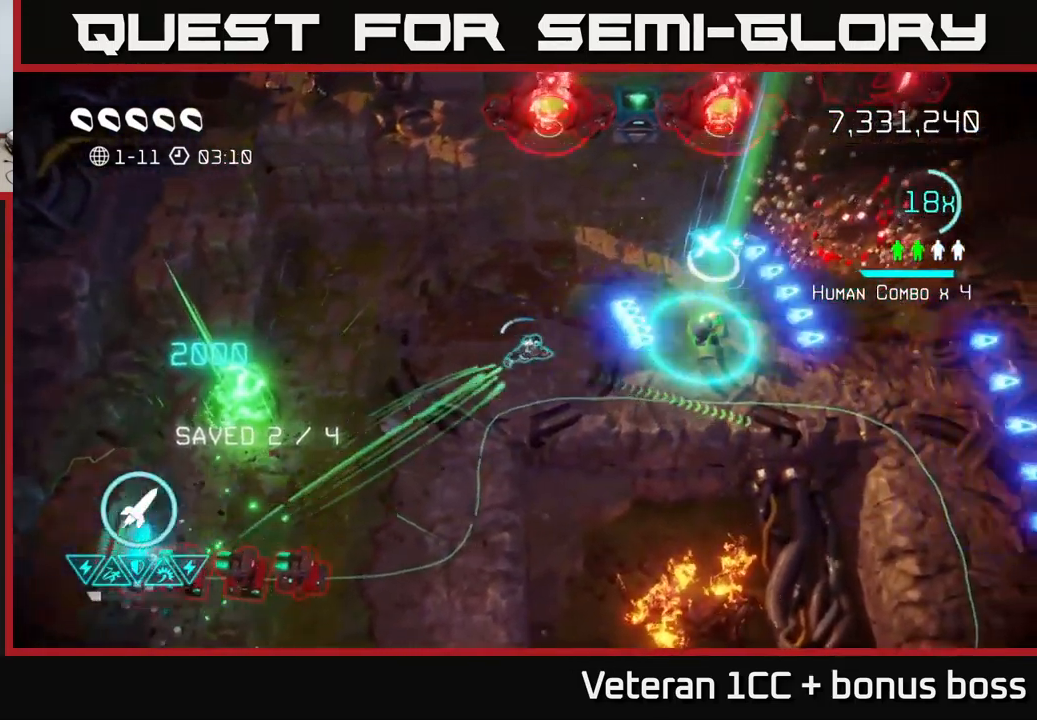
{"buttons": [], "left_stick": "up-right", "right_stick": "down-left", "events": [[150, "right_stick", "down-left"]]}
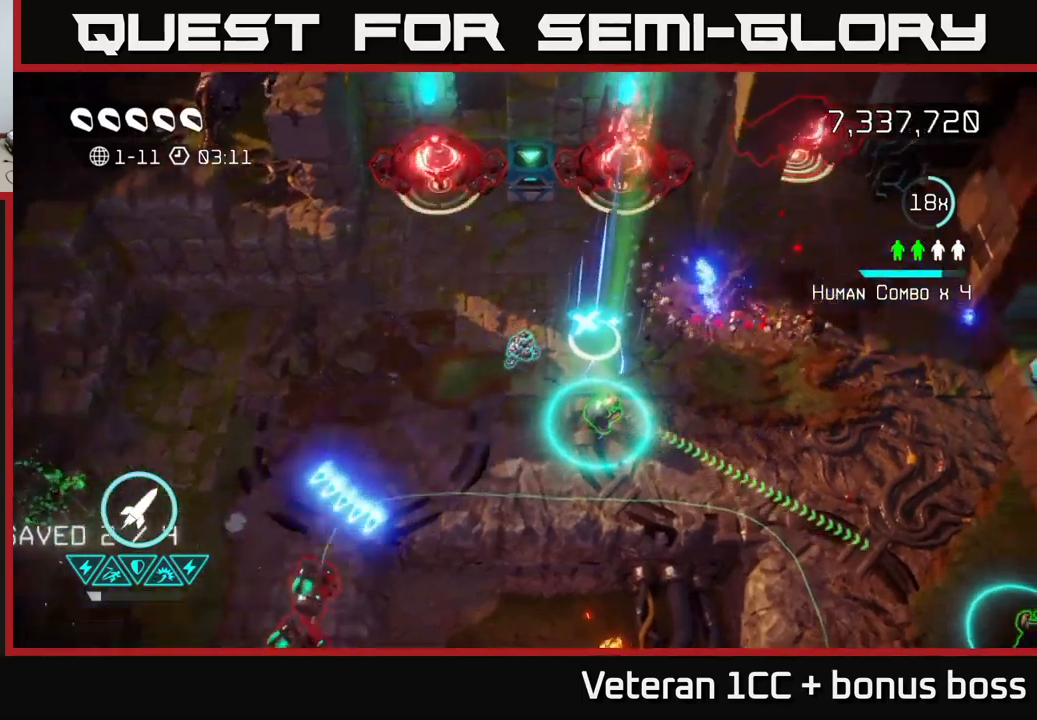
{"buttons": [], "left_stick": "down-left", "right_stick": "down-left", "events": [[217, "left_stick", "left"], [467, "left_stick", "down-left"]]}
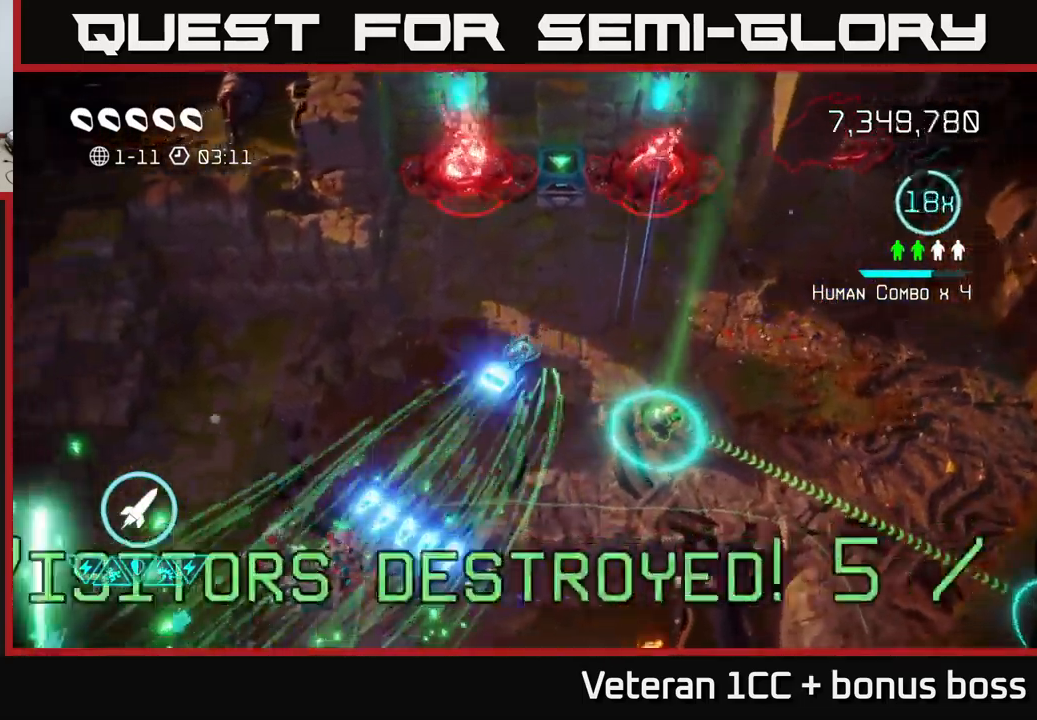
{"buttons": [], "left_stick": "down-right", "right_stick": "center", "events": [[467, "left_stick", "down-right"], [500, "right_stick", "center"]]}
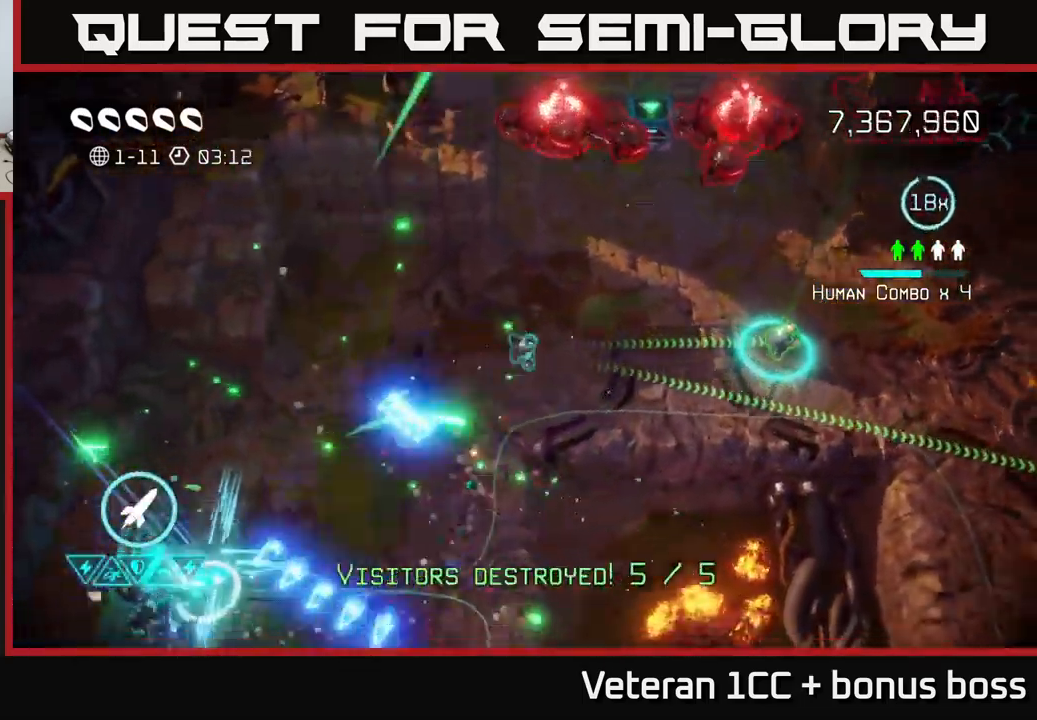
{"buttons": [], "left_stick": "left", "right_stick": "right", "events": [[17, "right_stick", "up-right"], [284, "right_stick", "right"], [300, "left_stick", "right"], [450, "left_stick", "left"]]}
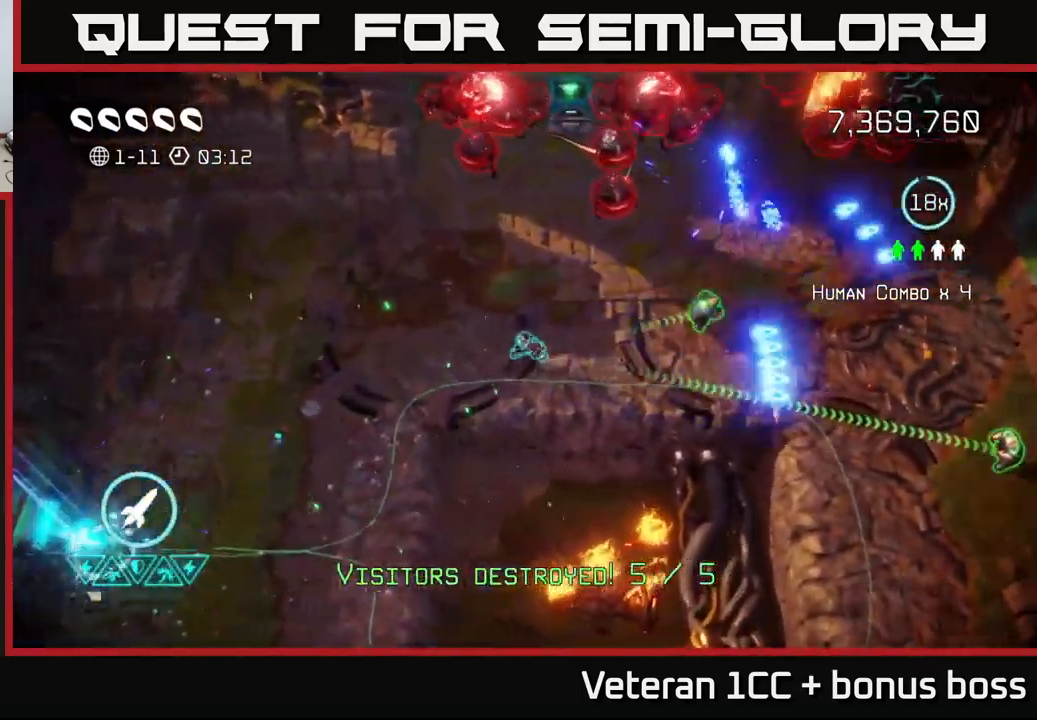
{"buttons": [], "left_stick": "down-left", "right_stick": "up-right", "events": [[150, "right_stick", "up-right"], [234, "left_stick", "down-left"]]}
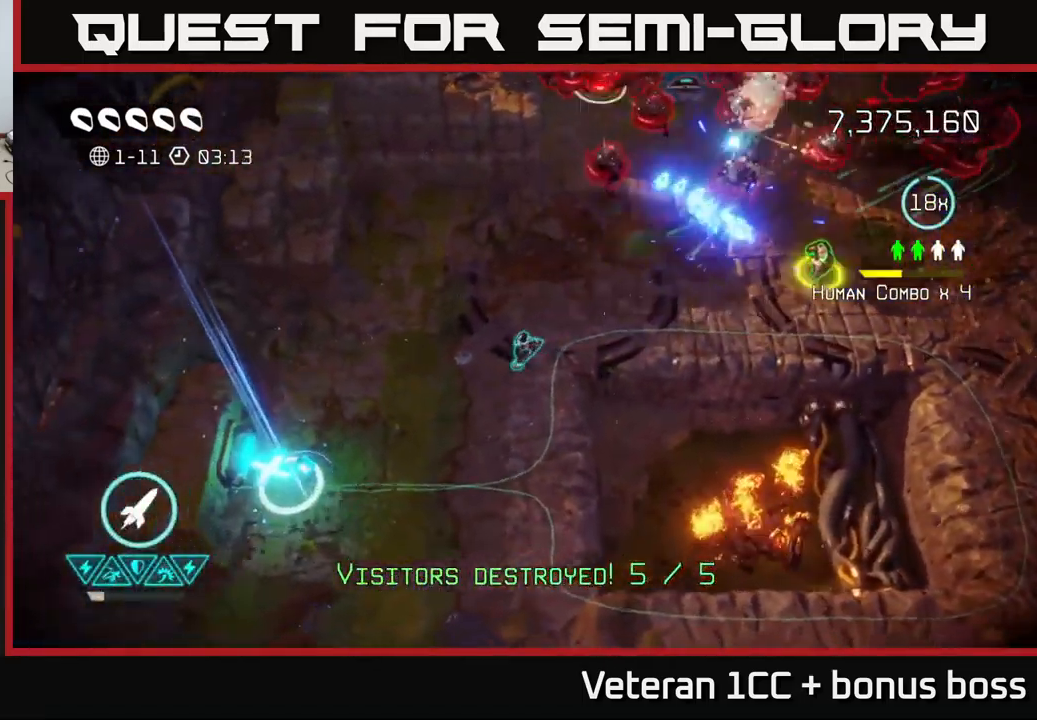
{"buttons": [], "left_stick": "down-left", "right_stick": "up-right", "events": []}
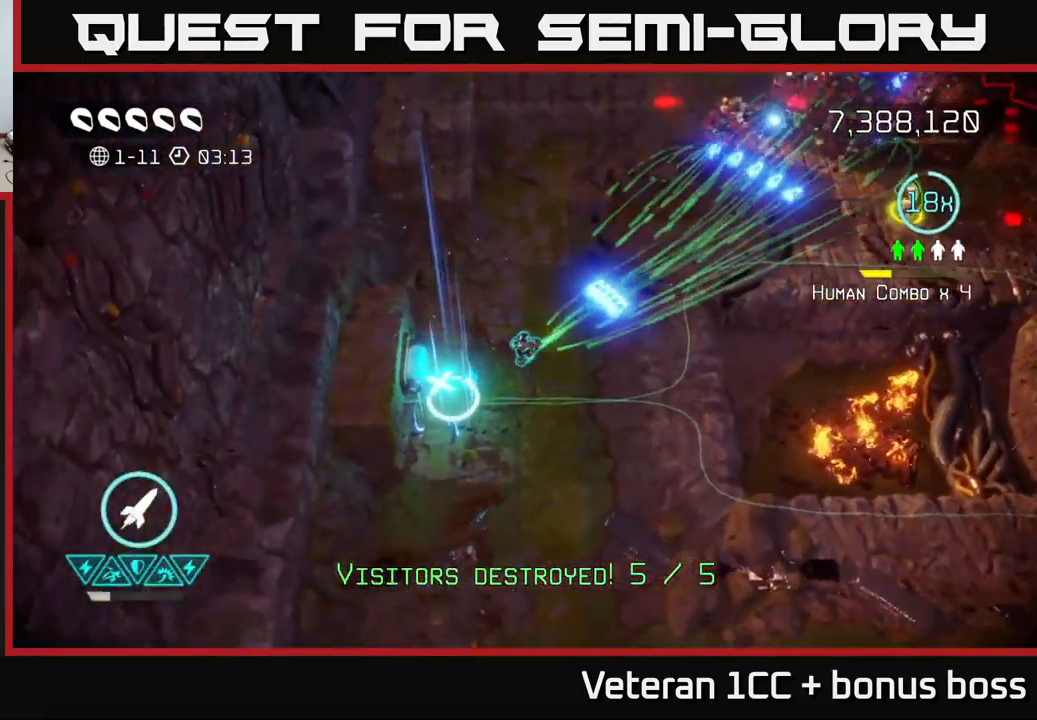
{"buttons": ["L2"], "left_stick": "up-right", "right_stick": "right", "events": [[134, "L2", "down"], [134, "left_stick", "up-right"], [300, "L2", "up"], [334, "right_stick", "right"], [484, "L2", "down"]]}
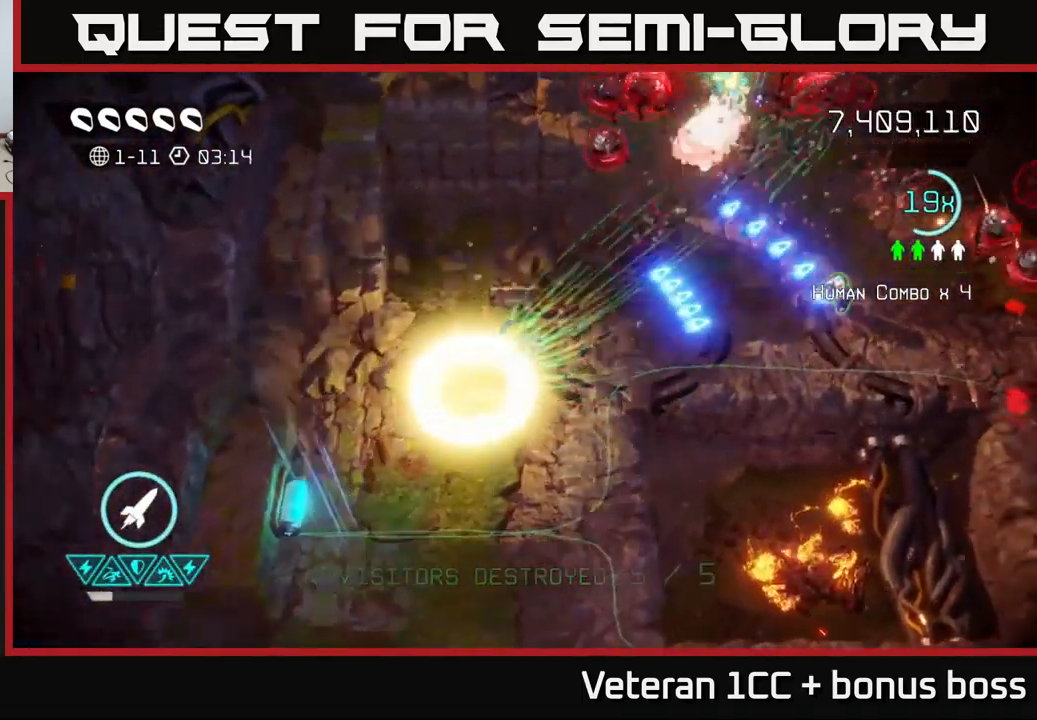
{"buttons": [], "left_stick": "right", "right_stick": "right", "events": [[17, "left_stick", "right"], [134, "L2", "up"], [334, "L2", "down"], [484, "L2", "up"]]}
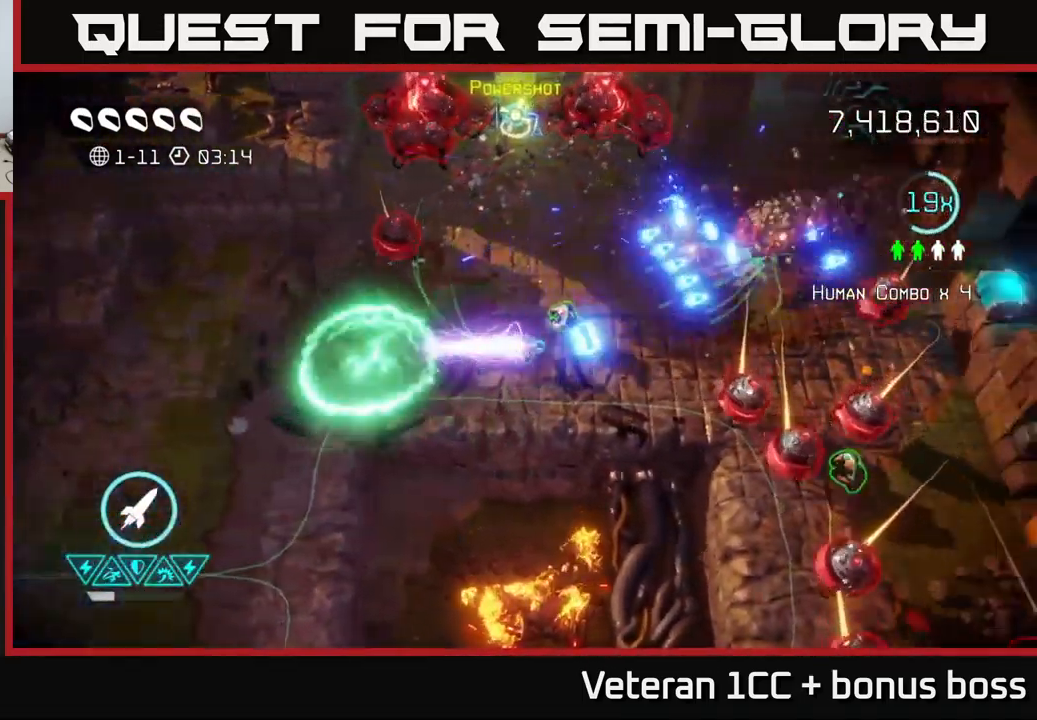
{"buttons": [], "left_stick": "right", "right_stick": "down", "events": [[50, "right_stick", "down-right"], [234, "right_stick", "down"]]}
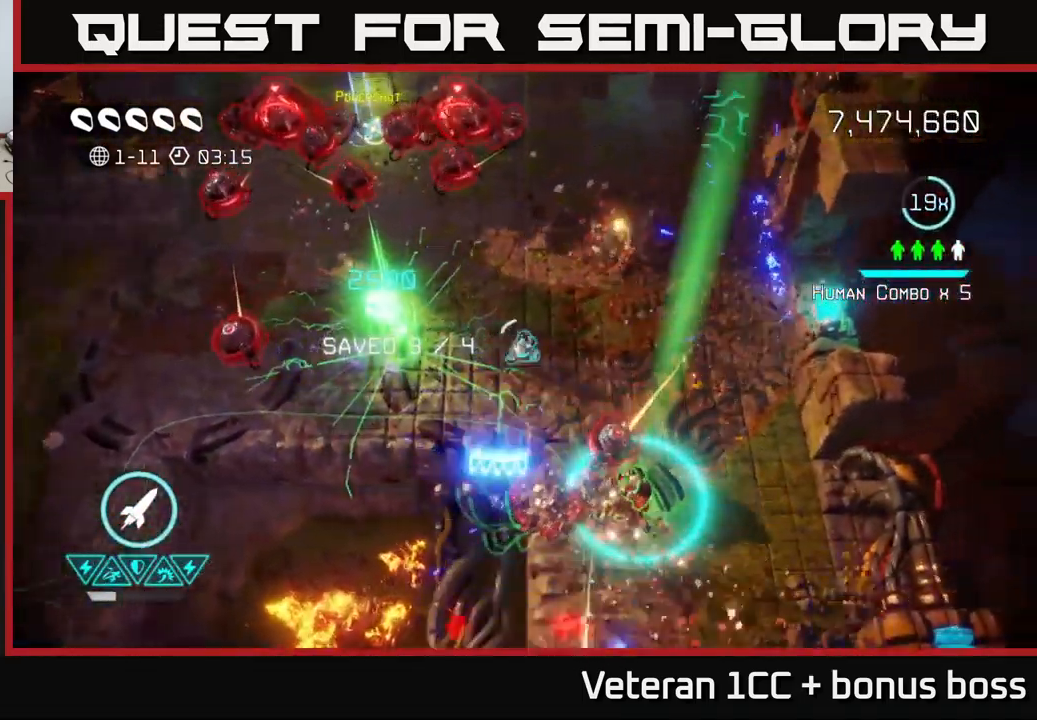
{"buttons": [], "left_stick": "right", "right_stick": "up-left", "events": [[450, "right_stick", "up-left"]]}
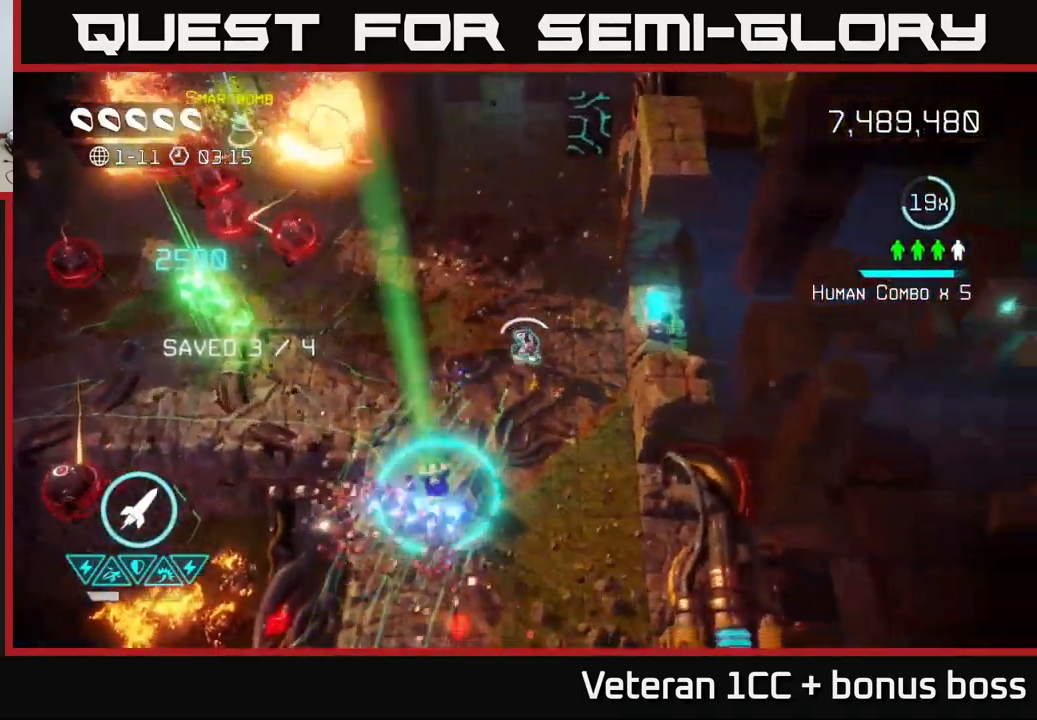
{"buttons": [], "left_stick": "up", "right_stick": "up", "events": [[134, "left_stick", "up"], [200, "left_stick", "up-left"], [200, "right_stick", "up"], [367, "left_stick", "up"]]}
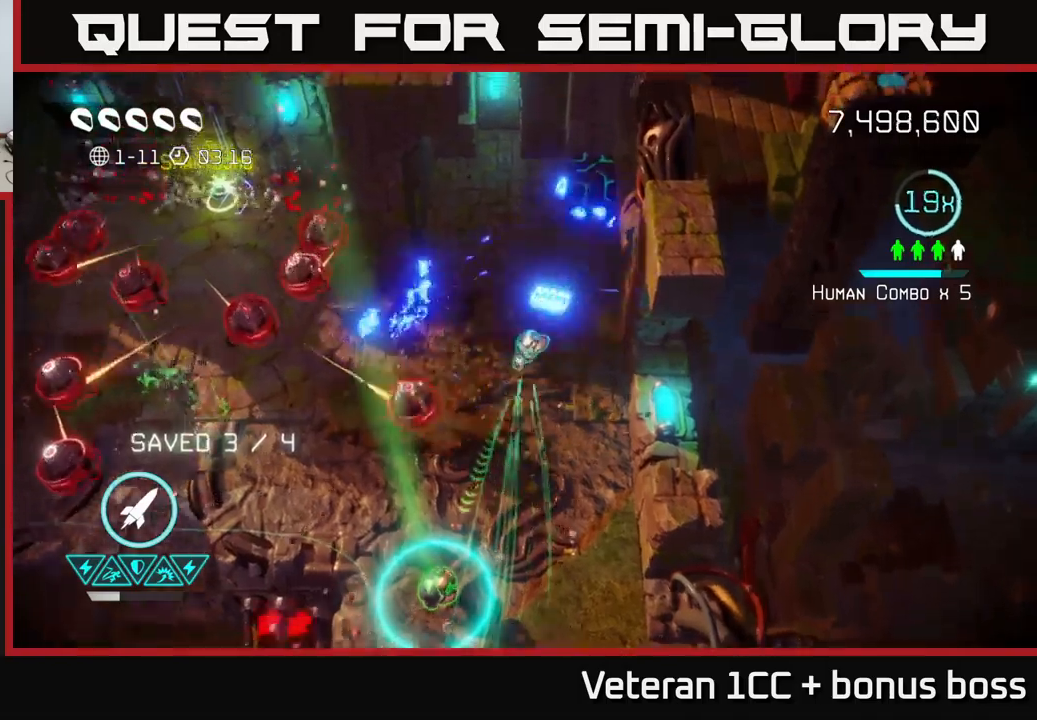
{"buttons": [], "left_stick": "up", "right_stick": "down", "events": [[33, "left_stick", "up-right"], [200, "left_stick", "up"], [350, "right_stick", "down"]]}
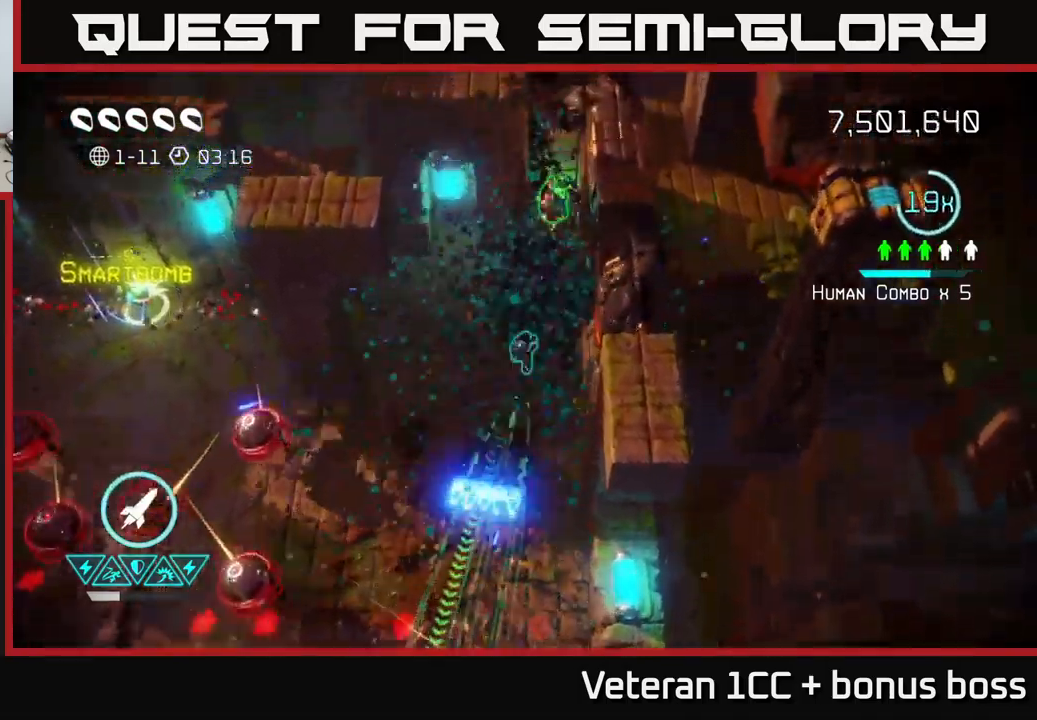
{"buttons": [], "left_stick": "down", "right_stick": "down-left", "events": [[116, "right_stick", "down-left"], [216, "left_stick", "down-left"], [383, "left_stick", "down"]]}